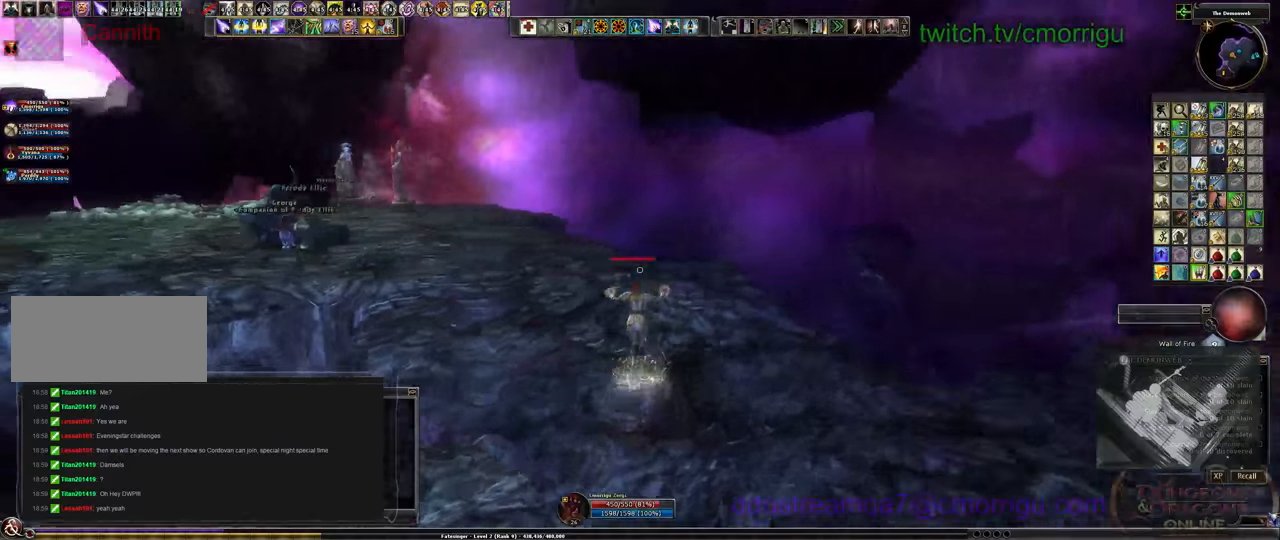
Gameplay with keyboard; each line is a JSON object with the keys held at the frame after it. "events" lists presses ("down") and releases ("up") of ".", "/", "0", "1", "2", "3", "4", "5", "6", "7", "8", "9", "a", "b", "backslash", "backspace", "c", "caps_lock", "comma", "ctrl_l", "ctrl_r", "d", "e", "equals", "escape", "f", "f1", "f10", "f11", "f12", "f2", "f3", "f4", "f5", "f6", "f7", "f8", "f9", "g", "h", "i", "j", "k", "l", "lbracket", "m", "minus", "n", "o", "p", "q", "quote", "r", "rbracket", "return", "s", "semicolon", "shift_l", "shift_r", "space", "t", "tab", "tilde", "u", "v", "w", "x", "y" and "z" between this image and that frame as [ms after this image, input, new state], when the widget could be followed in between. No other keys are recorded. Mouse input is not recorded.
{"keys": ["w"], "events": []}
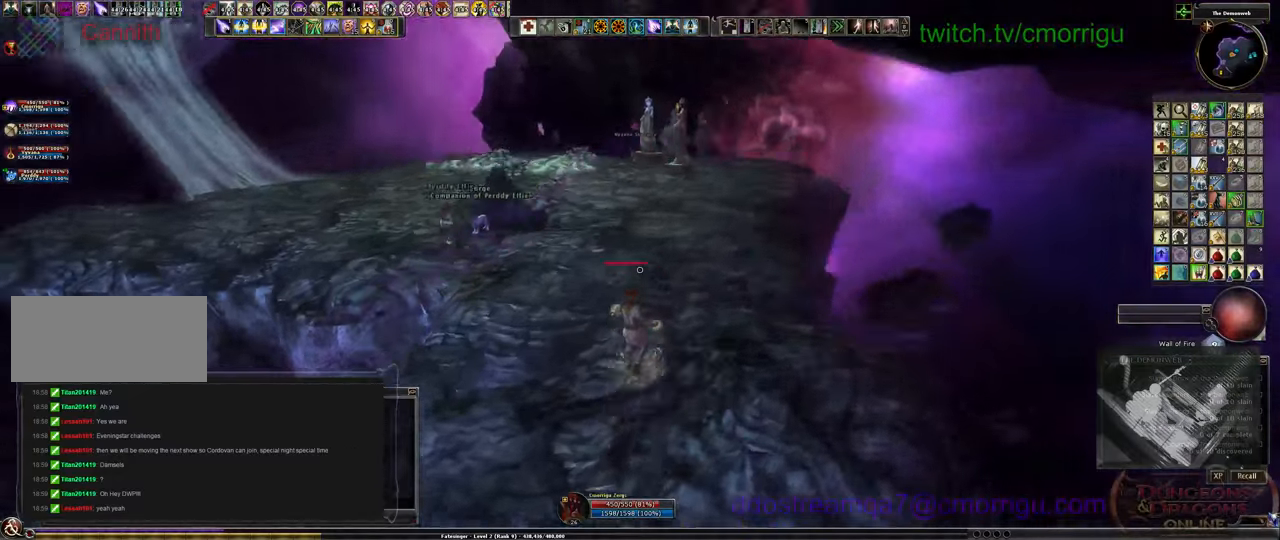
{"keys": ["w"], "events": []}
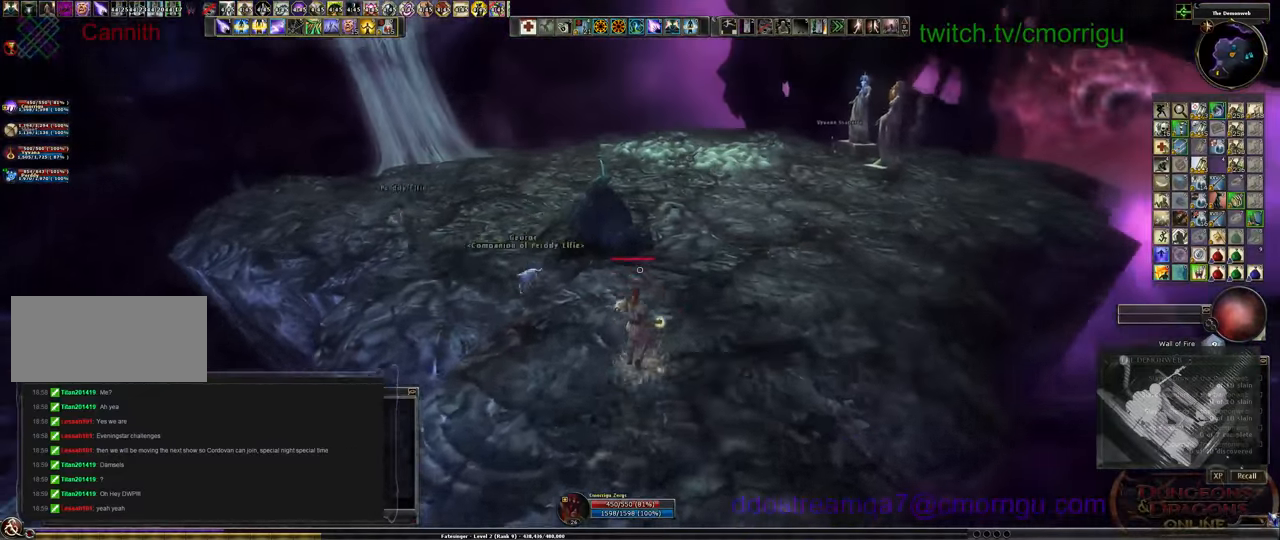
{"keys": [], "events": [[367, "w", "up"]]}
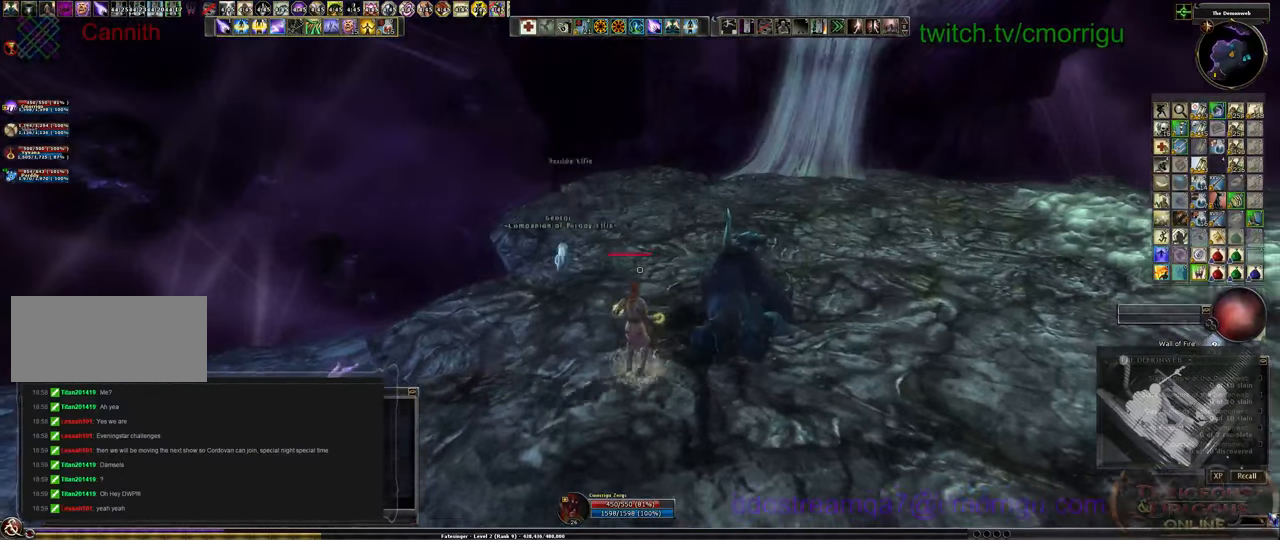
{"keys": [], "events": []}
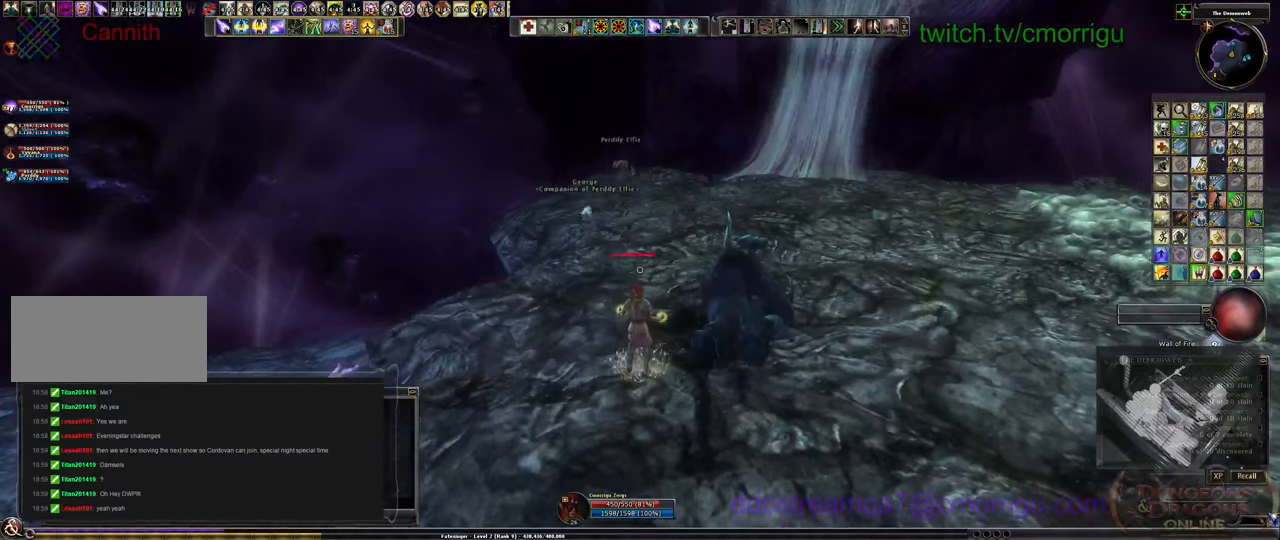
{"keys": ["w"], "events": [[67, "w", "down"]]}
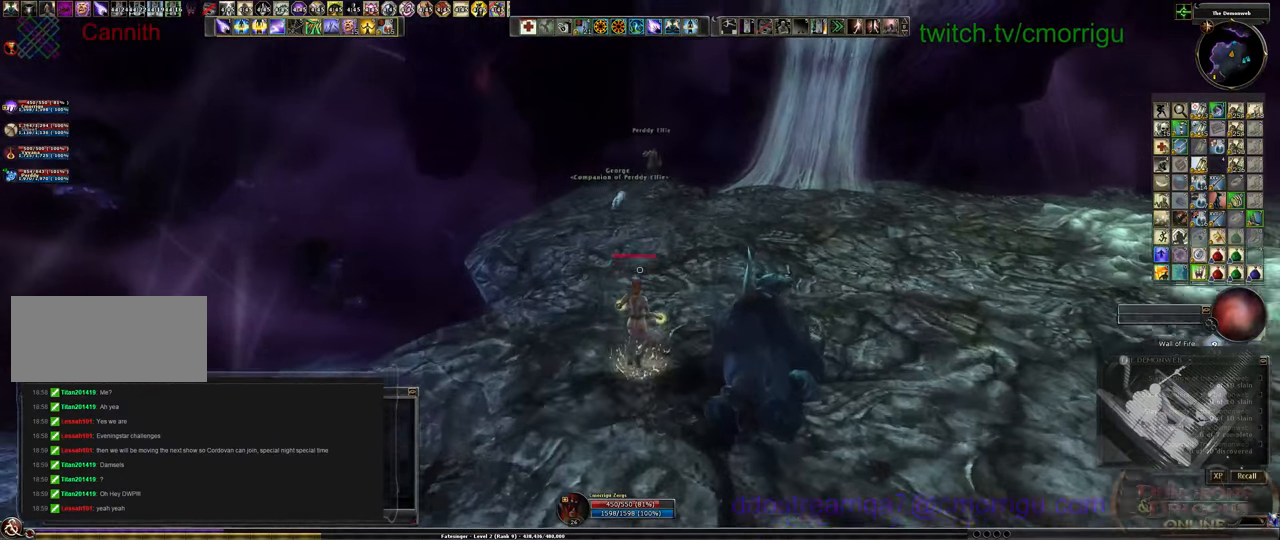
{"keys": [], "events": [[233, "w", "up"]]}
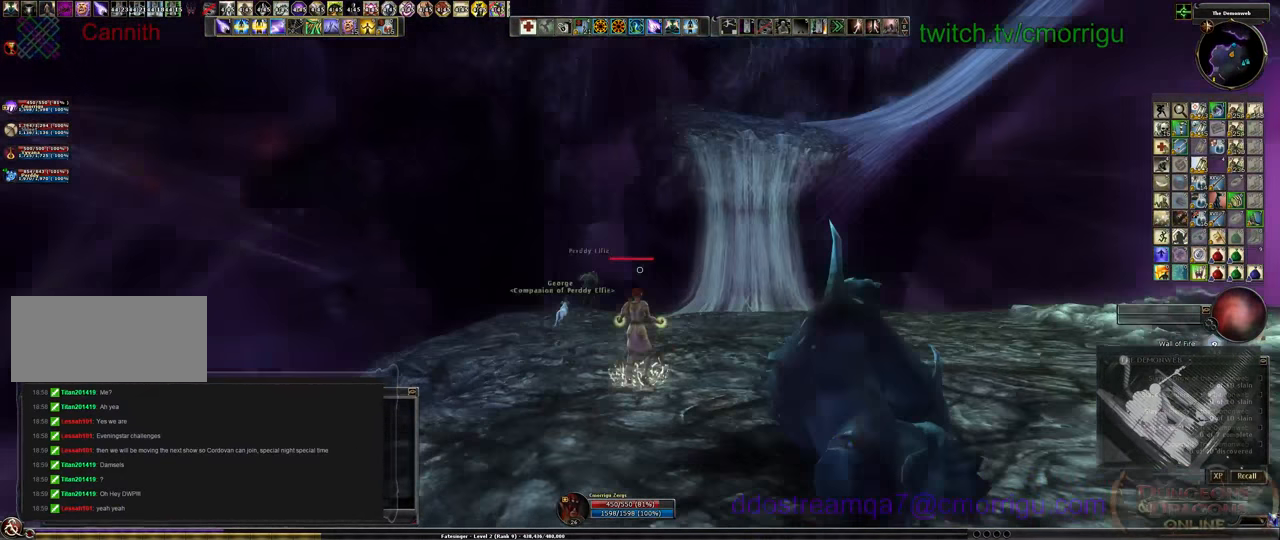
{"keys": ["0"], "events": [[367, "0", "down"]]}
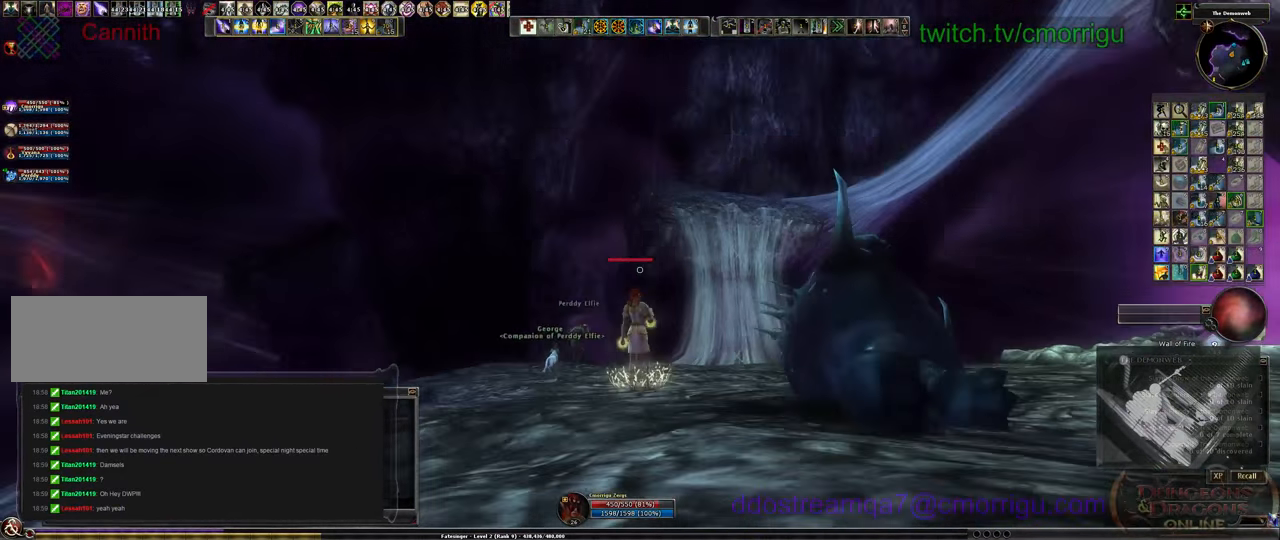
{"keys": [], "events": [[33, "0", "up"]]}
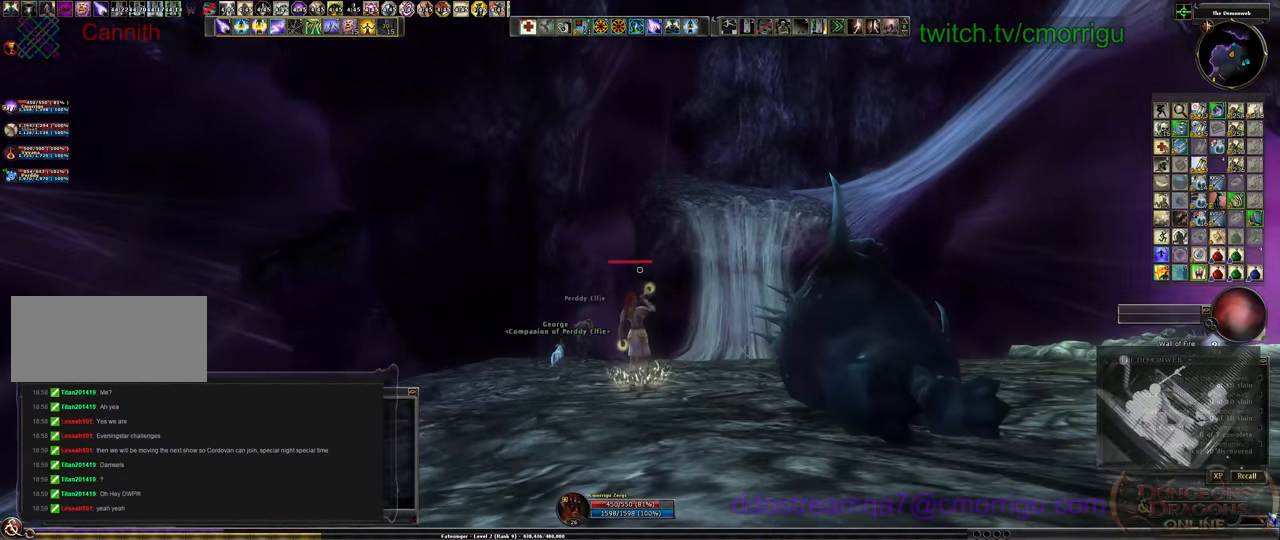
{"keys": [], "events": []}
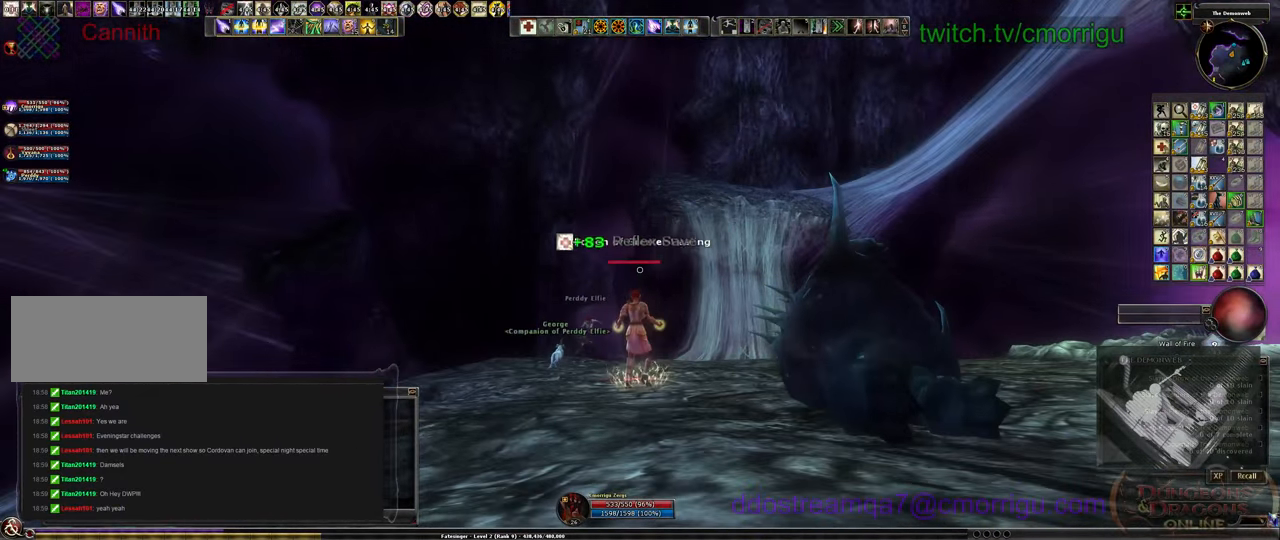
{"keys": [], "events": []}
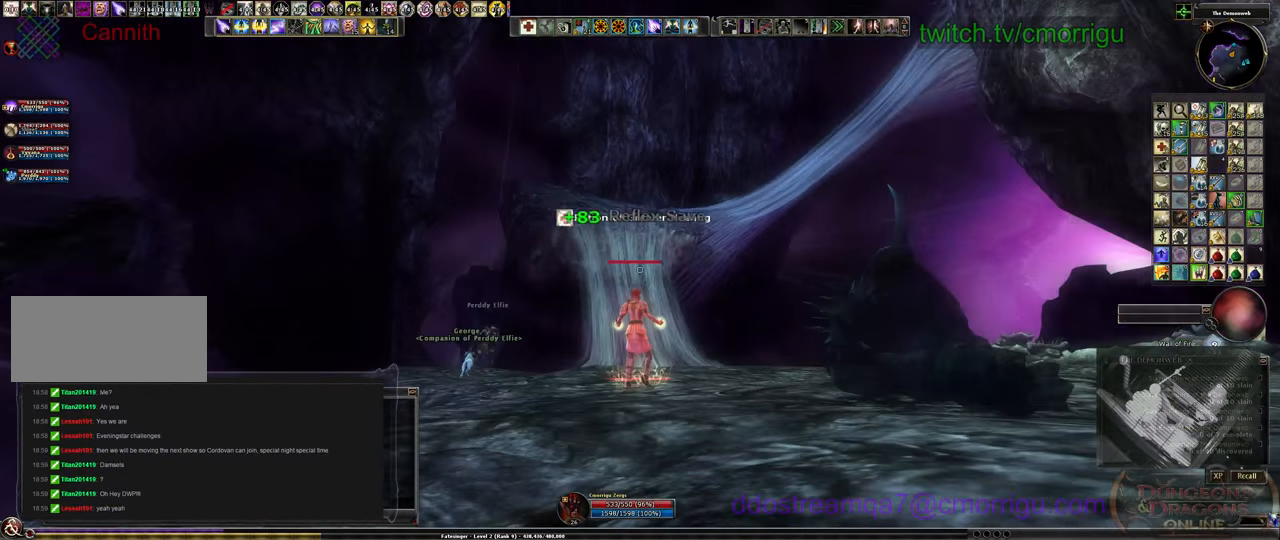
{"keys": [], "events": []}
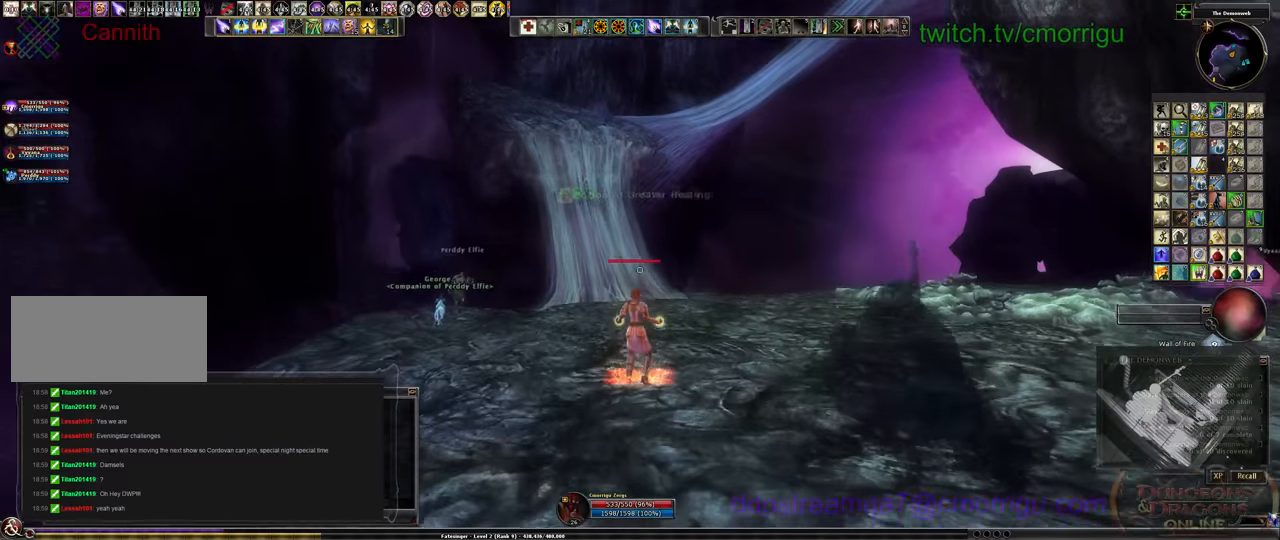
{"keys": [], "events": []}
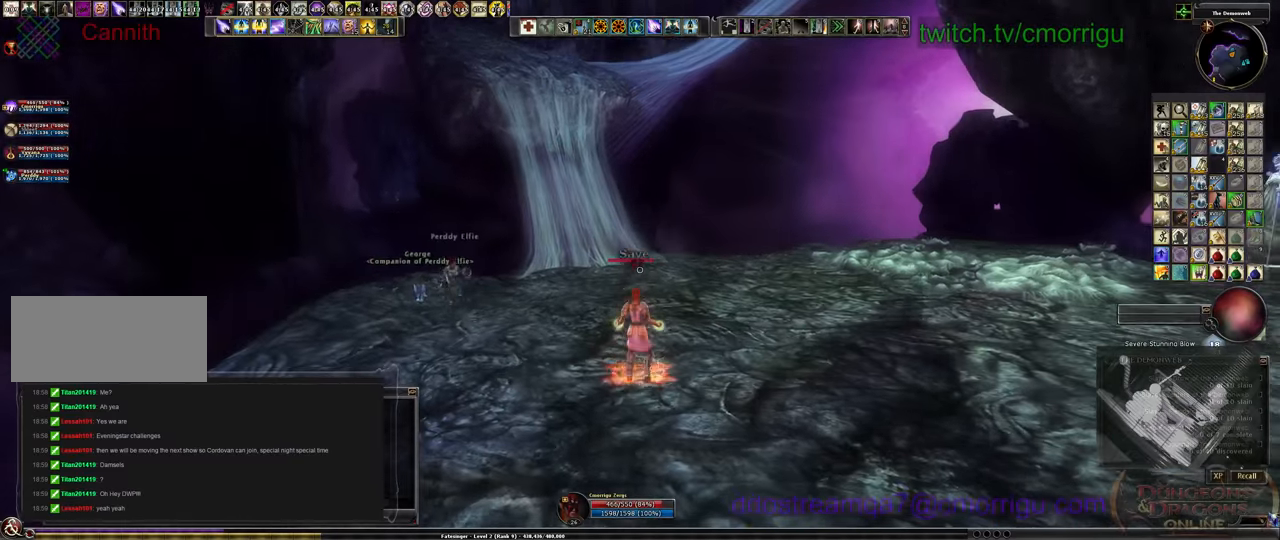
{"keys": [], "events": []}
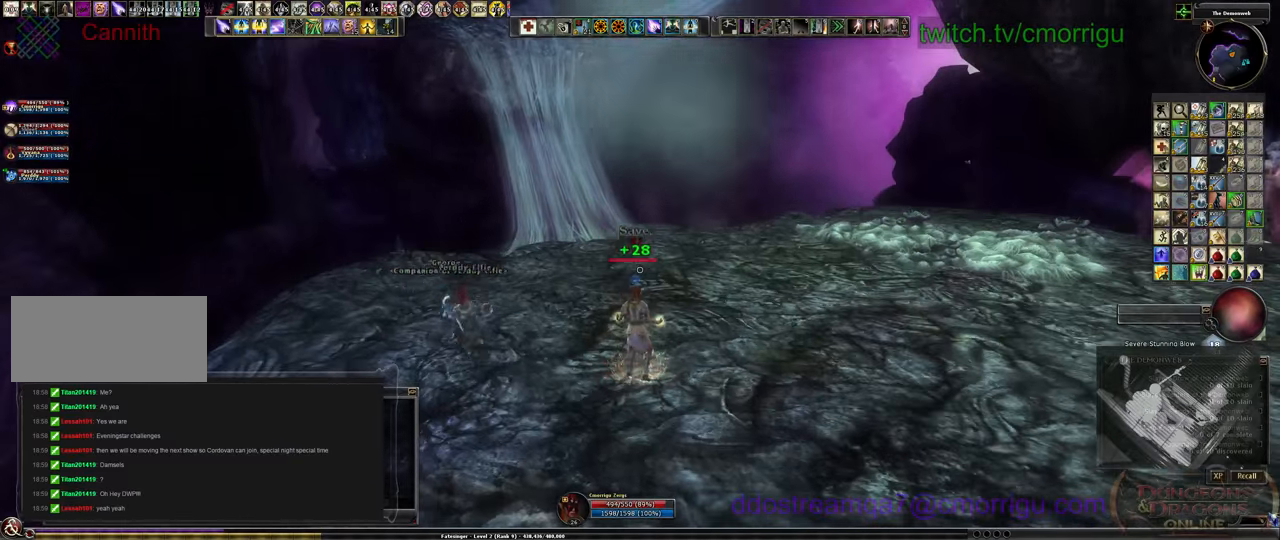
{"keys": [], "events": []}
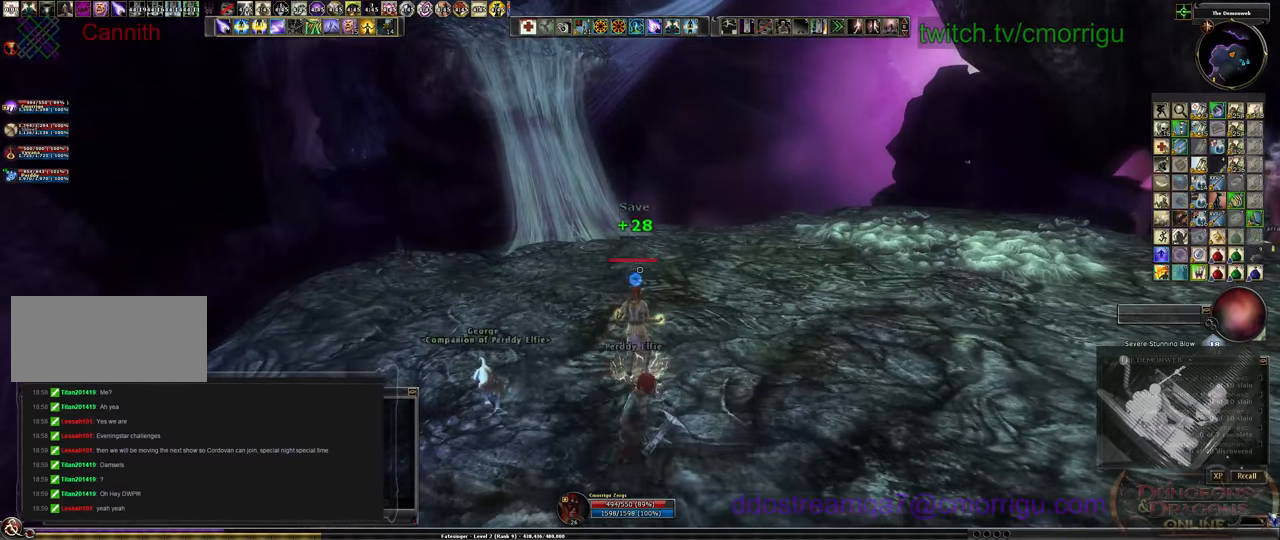
{"keys": [], "events": []}
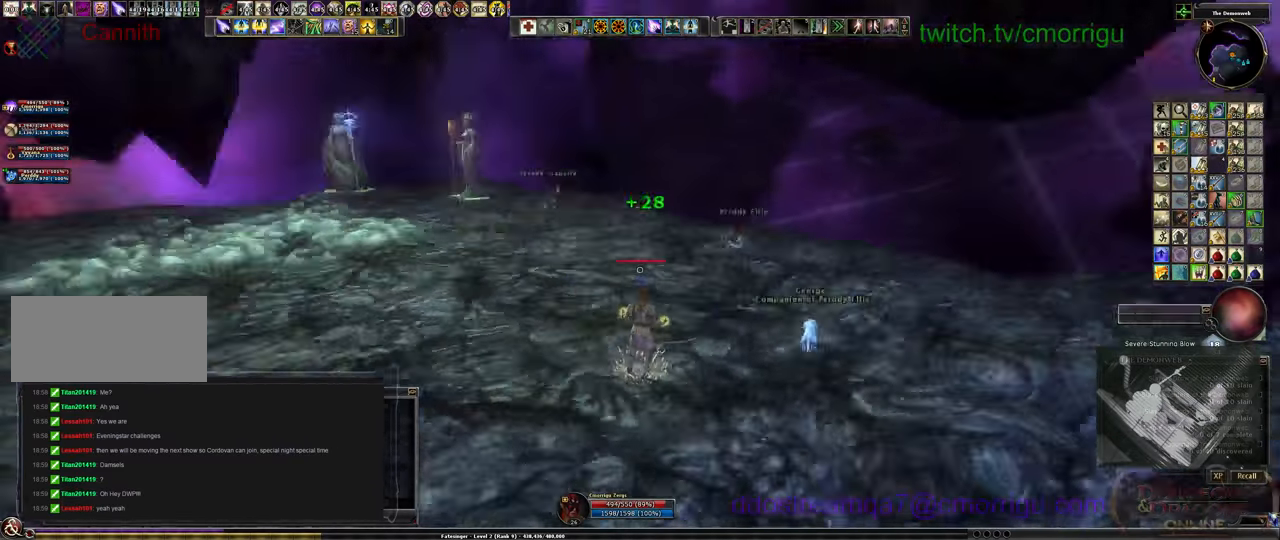
{"keys": [], "events": []}
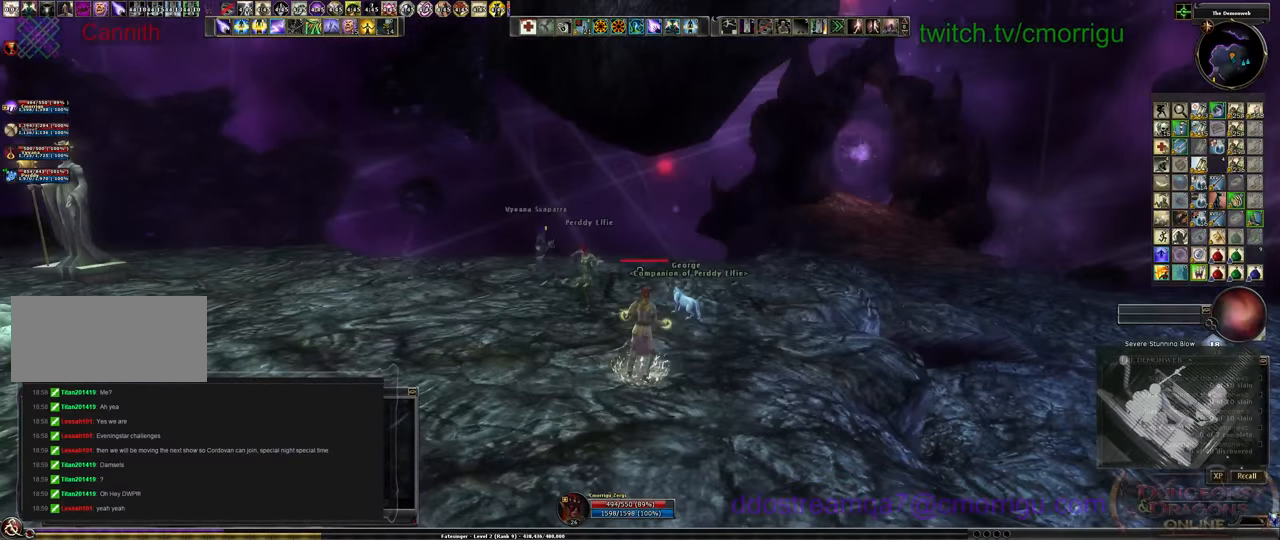
{"keys": ["w"], "events": [[433, "w", "down"]]}
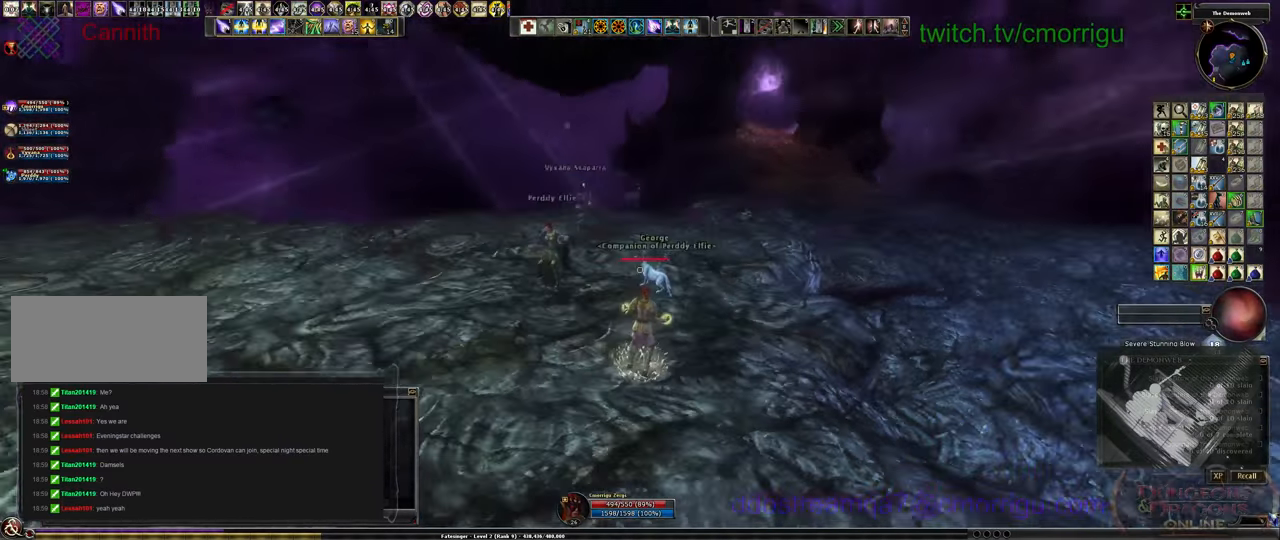
{"keys": ["w"], "events": []}
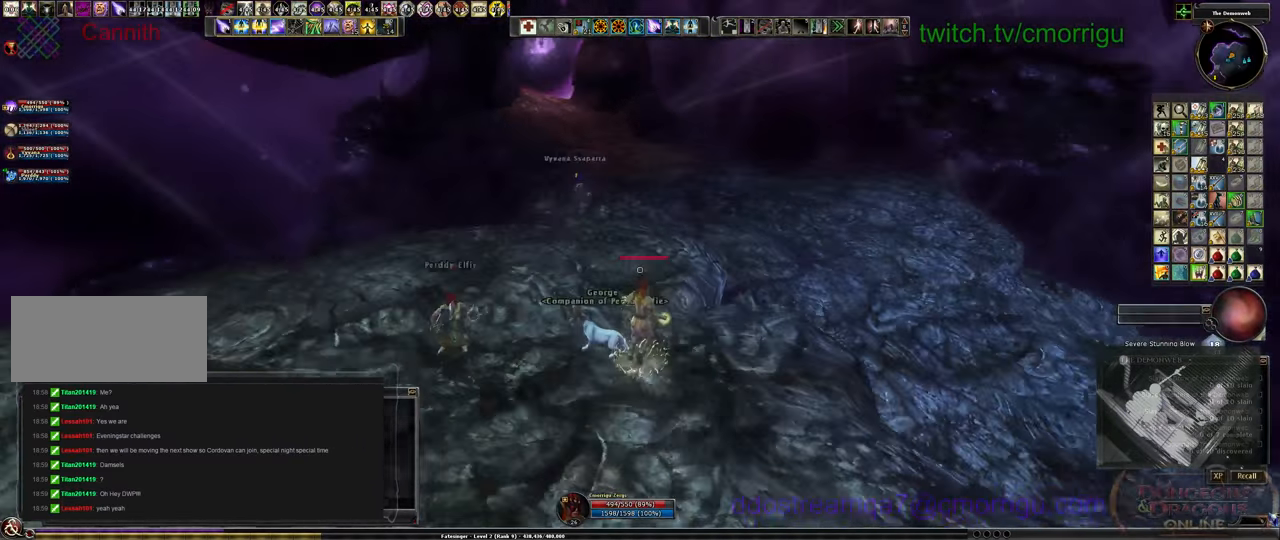
{"keys": ["w"], "events": []}
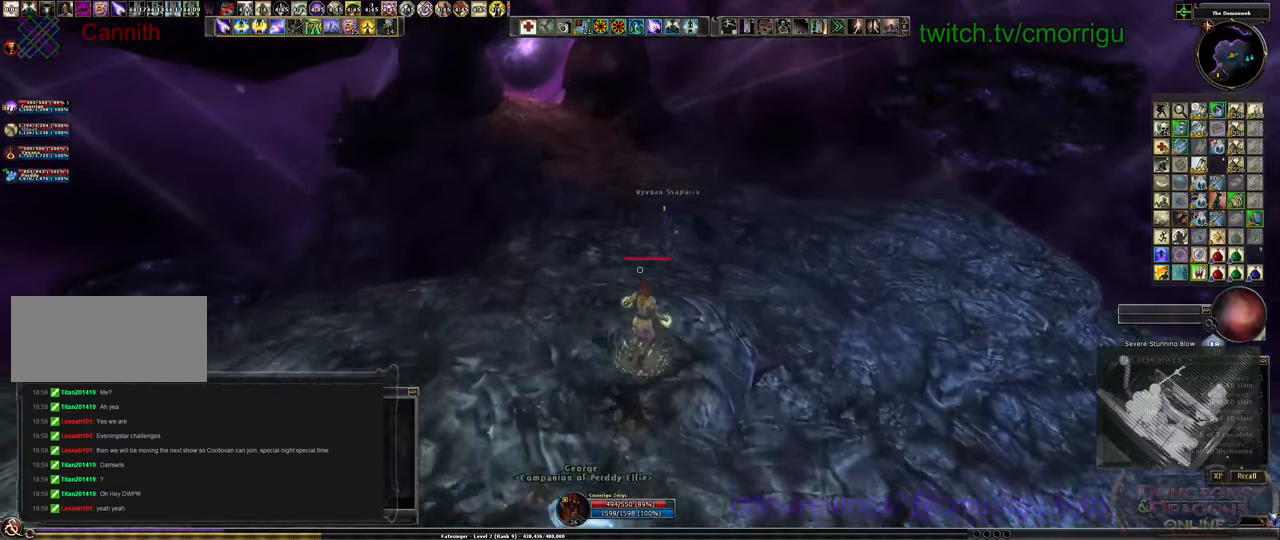
{"keys": ["d", "w"], "events": [[433, "d", "down"]]}
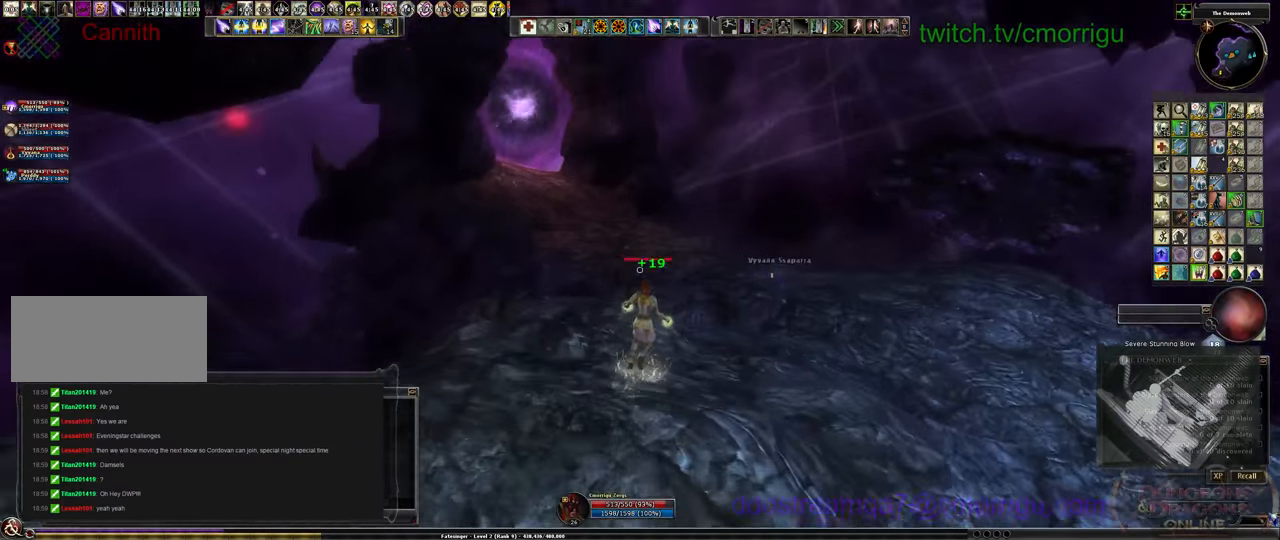
{"keys": ["d", "w"], "events": []}
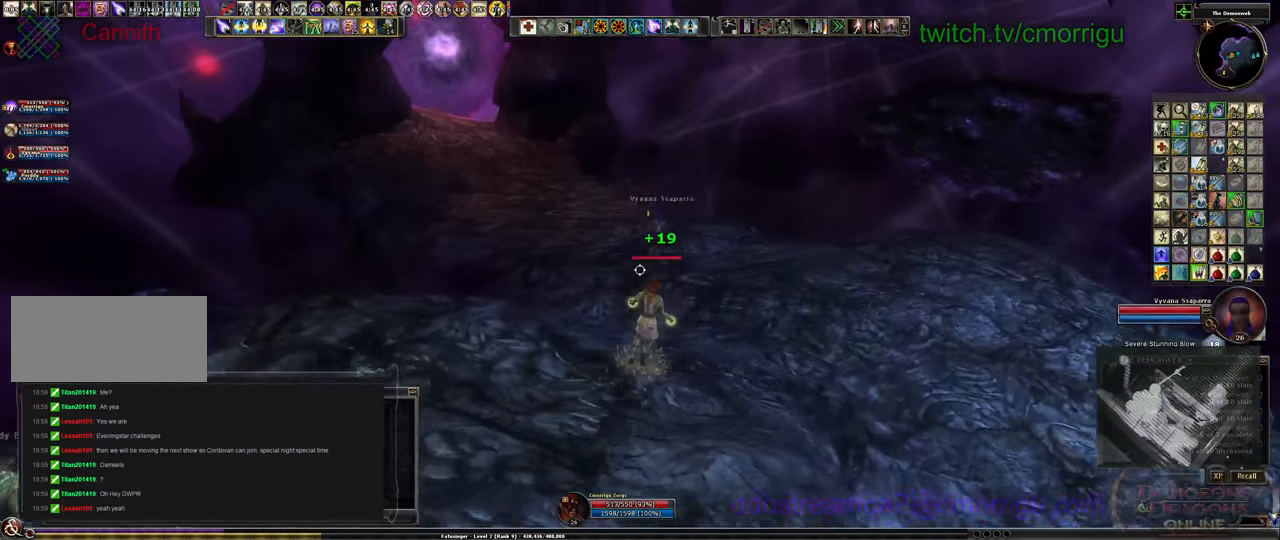
{"keys": ["w"], "events": [[100, "d", "up"]]}
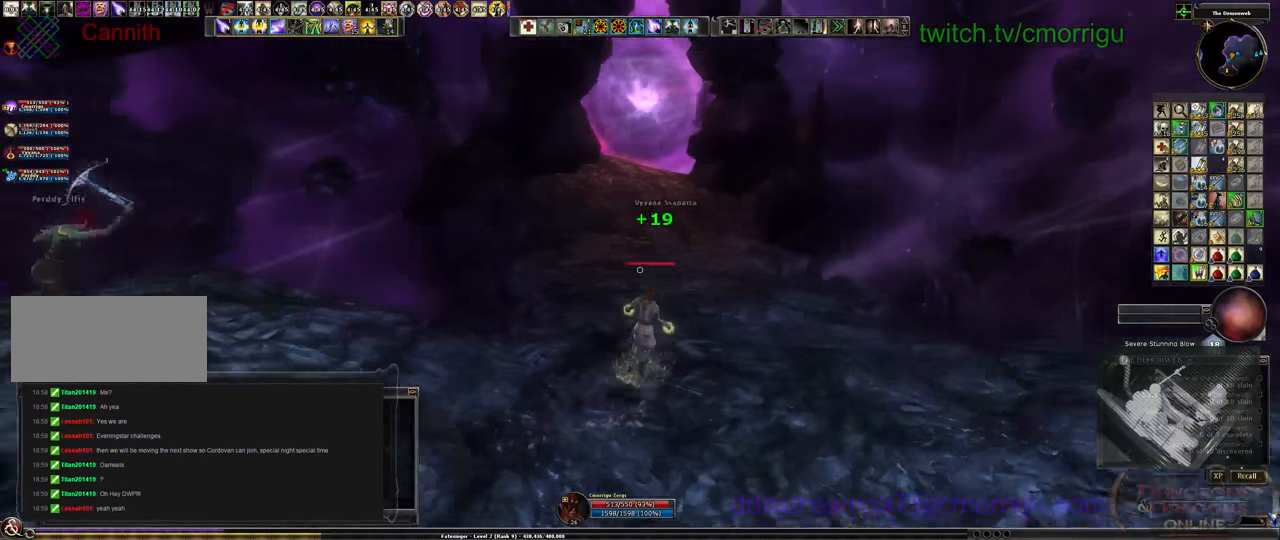
{"keys": ["w"], "events": []}
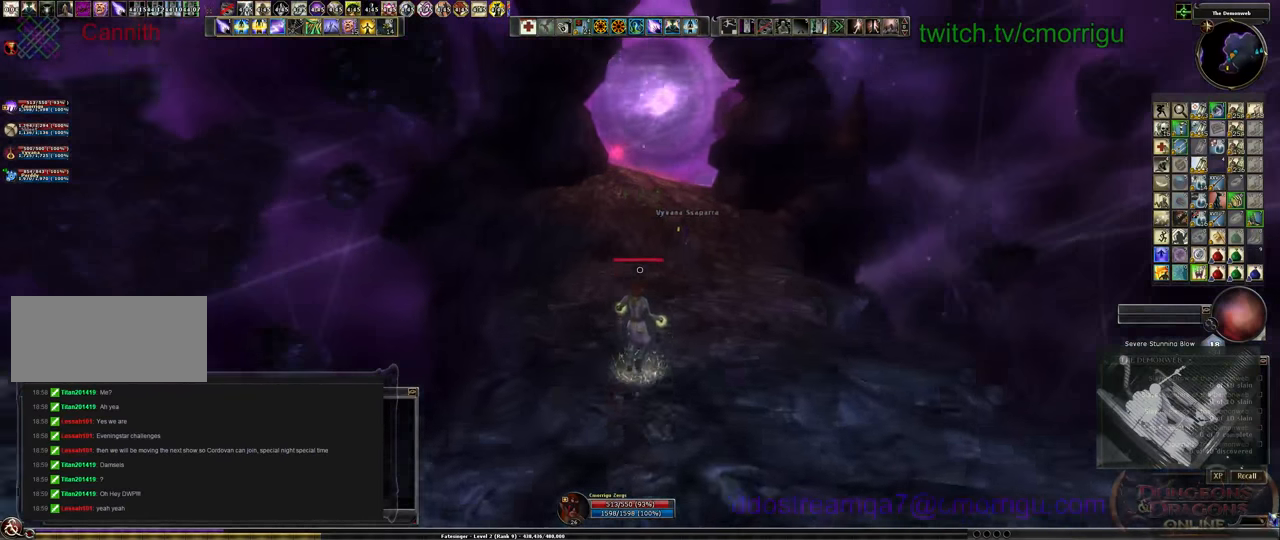
{"keys": ["w"], "events": []}
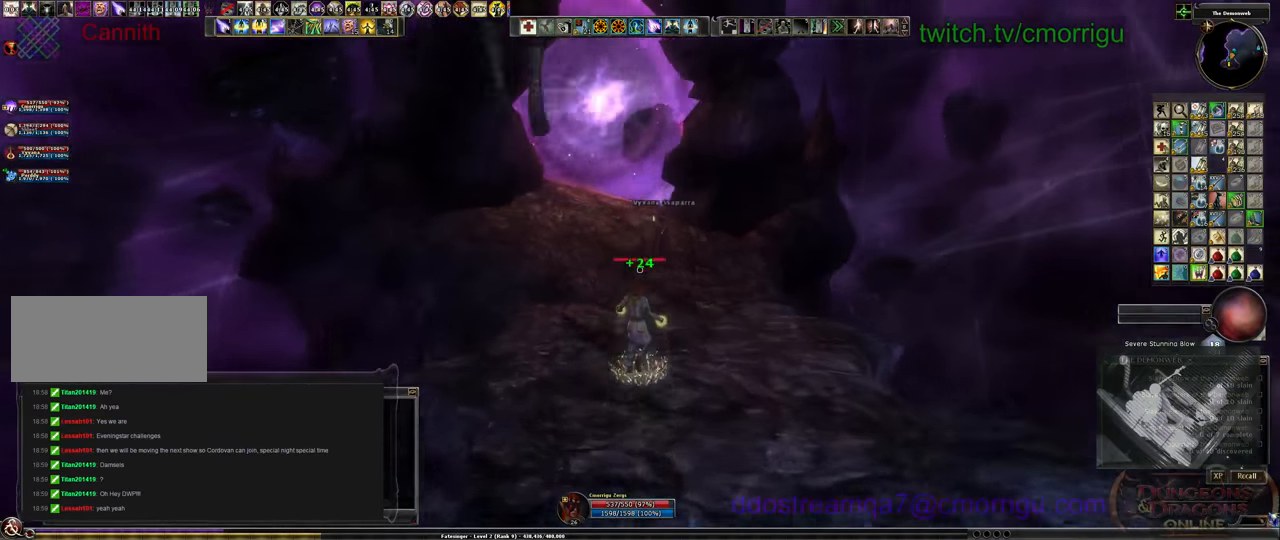
{"keys": ["w"], "events": []}
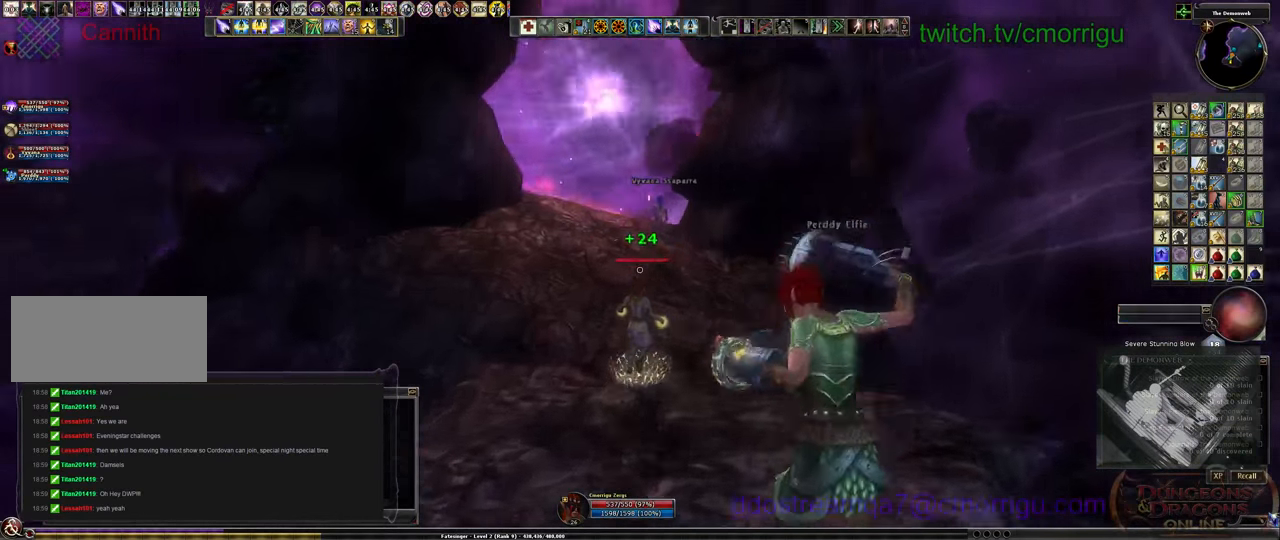
{"keys": ["w"], "events": [[267, "space", "down"], [467, "space", "up"]]}
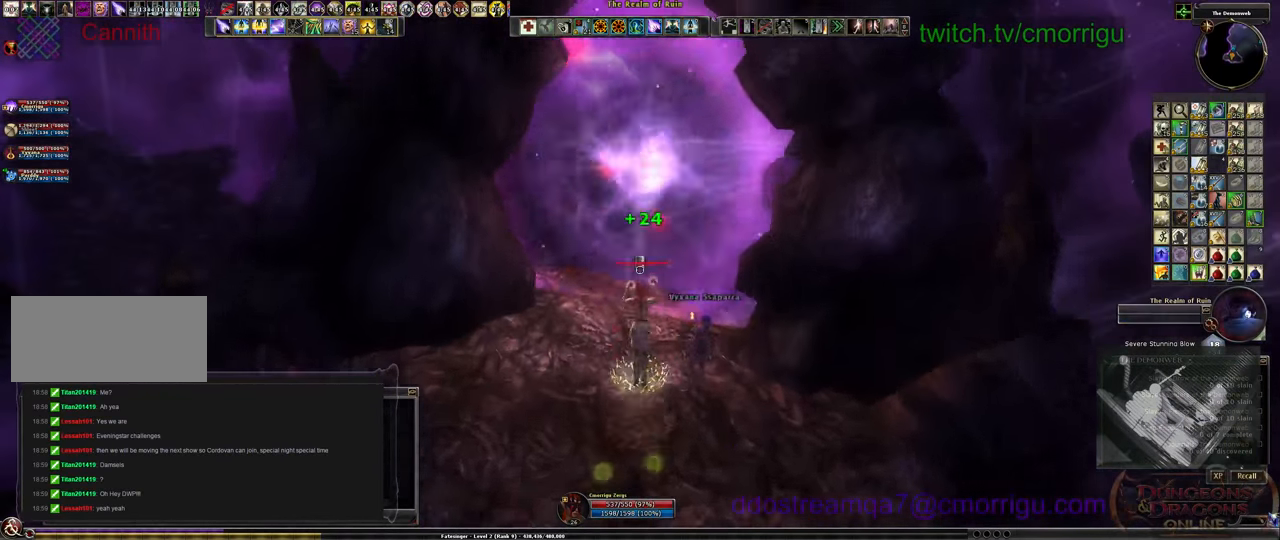
{"keys": [], "events": [[100, "w", "up"]]}